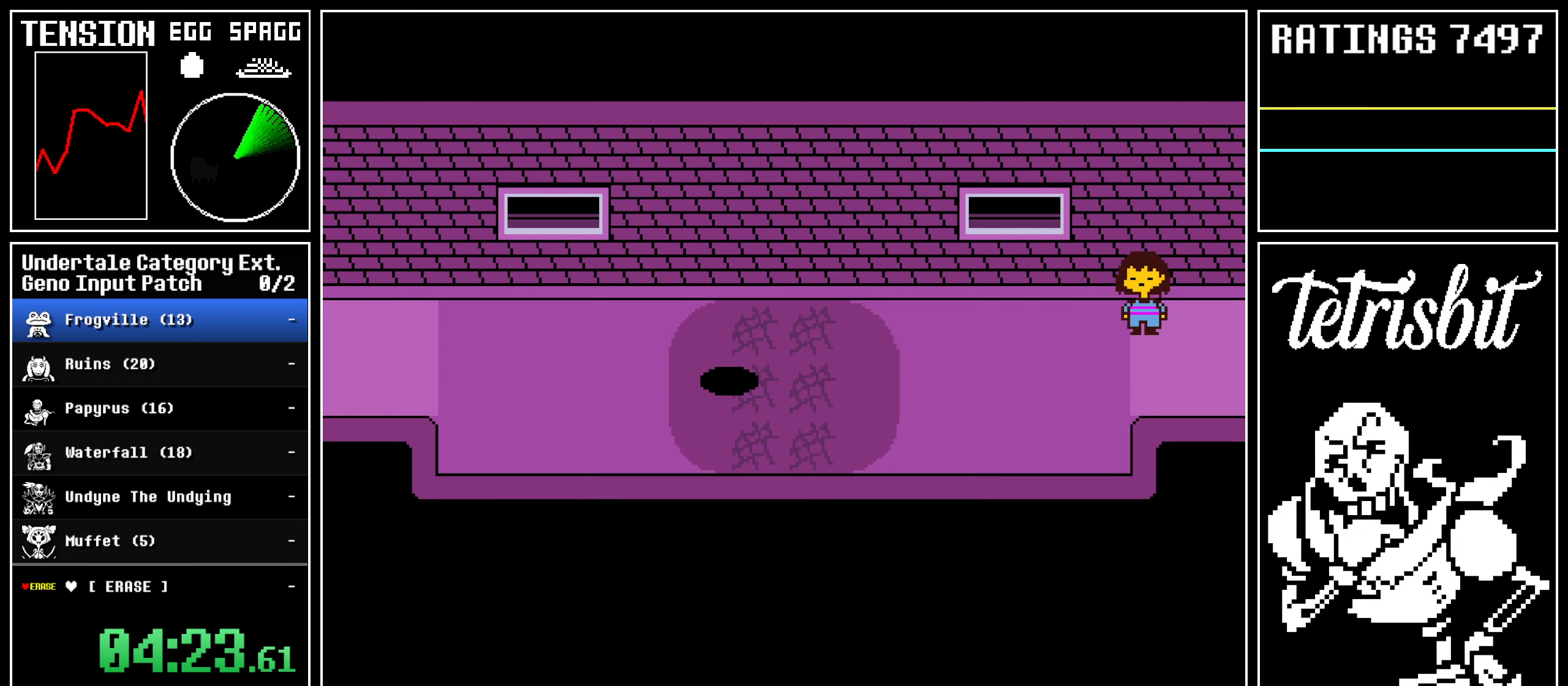
Gameplay with keyboard; each line is a JSON object with the keys held at the frame after it. "events" lists presses ("down") and releases ("up") of "alt", "c", "ctrl", "down", "left", "return", "right", "shift", "space", "up" and "z" between this image and that frame as [ms after this image, input, new state], when the widget could be followed in between; "x" appears only as held states. No other keys are recorded. Mouse input is not recorded.
{"keys": ["down", "up", "z"]}
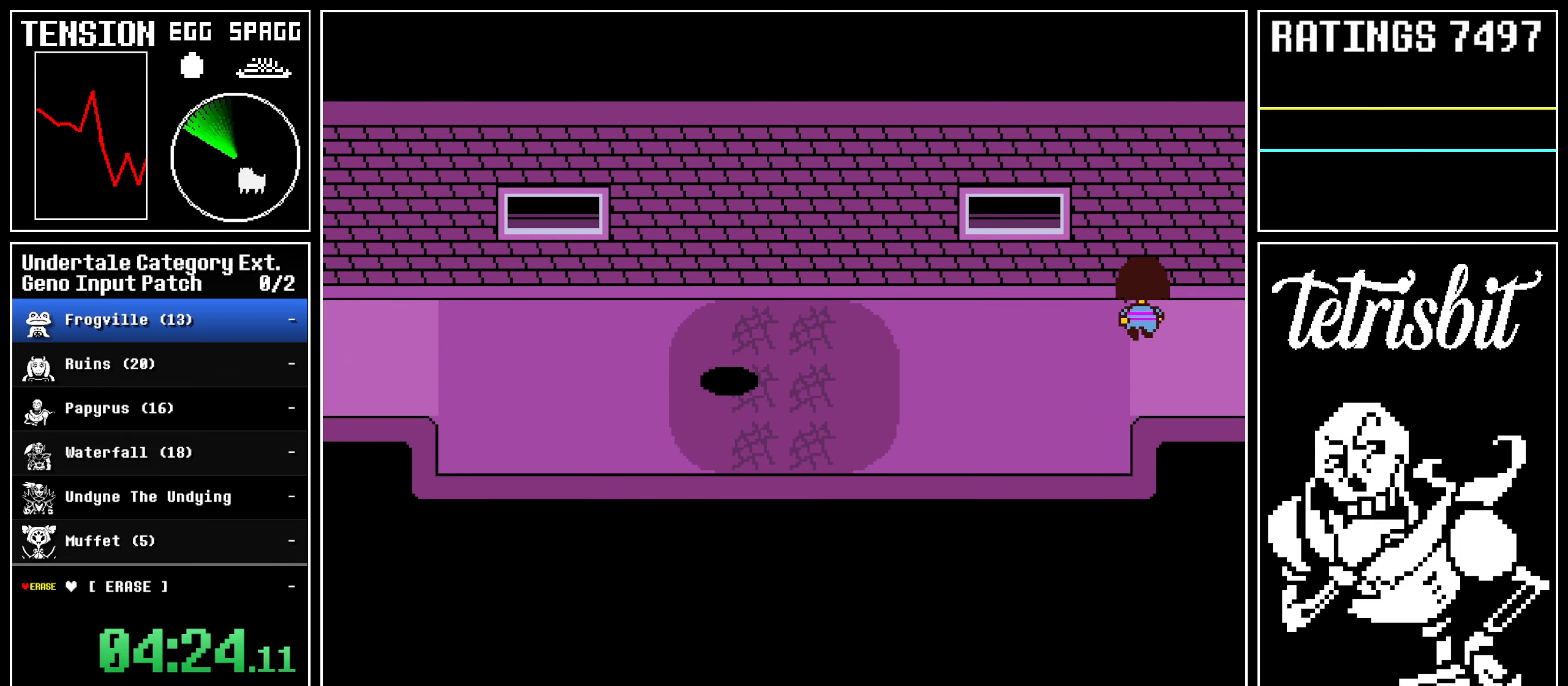
{"keys": ["down", "up"], "events": [[17, "z", "up"], [67, "return", "down"], [133, "shift", "down"], [167, "return", "up"], [217, "z", "down"], [233, "shift", "up"], [267, "z", "up"], [283, "return", "down"], [350, "shift", "down"], [417, "return", "up"], [450, "z", "down"], [467, "shift", "up"], [500, "z", "up"]]}
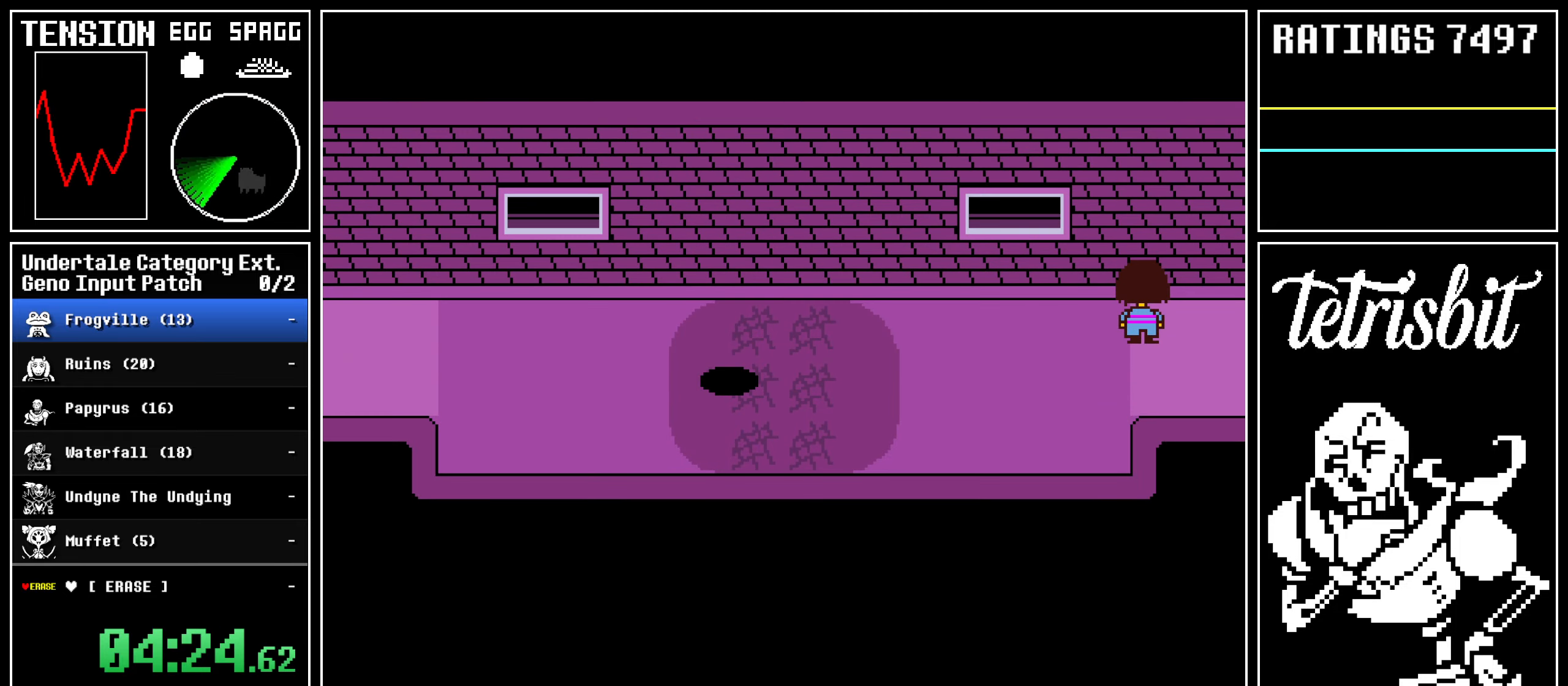
{"keys": ["down", "shift", "up"], "events": [[17, "return", "down"], [50, "shift", "down"], [150, "return", "up"], [150, "shift", "up"], [150, "z", "down"], [233, "z", "up"], [267, "shift", "down"], [383, "shift", "up"], [383, "z", "down"], [450, "z", "up"], [500, "shift", "down"]]}
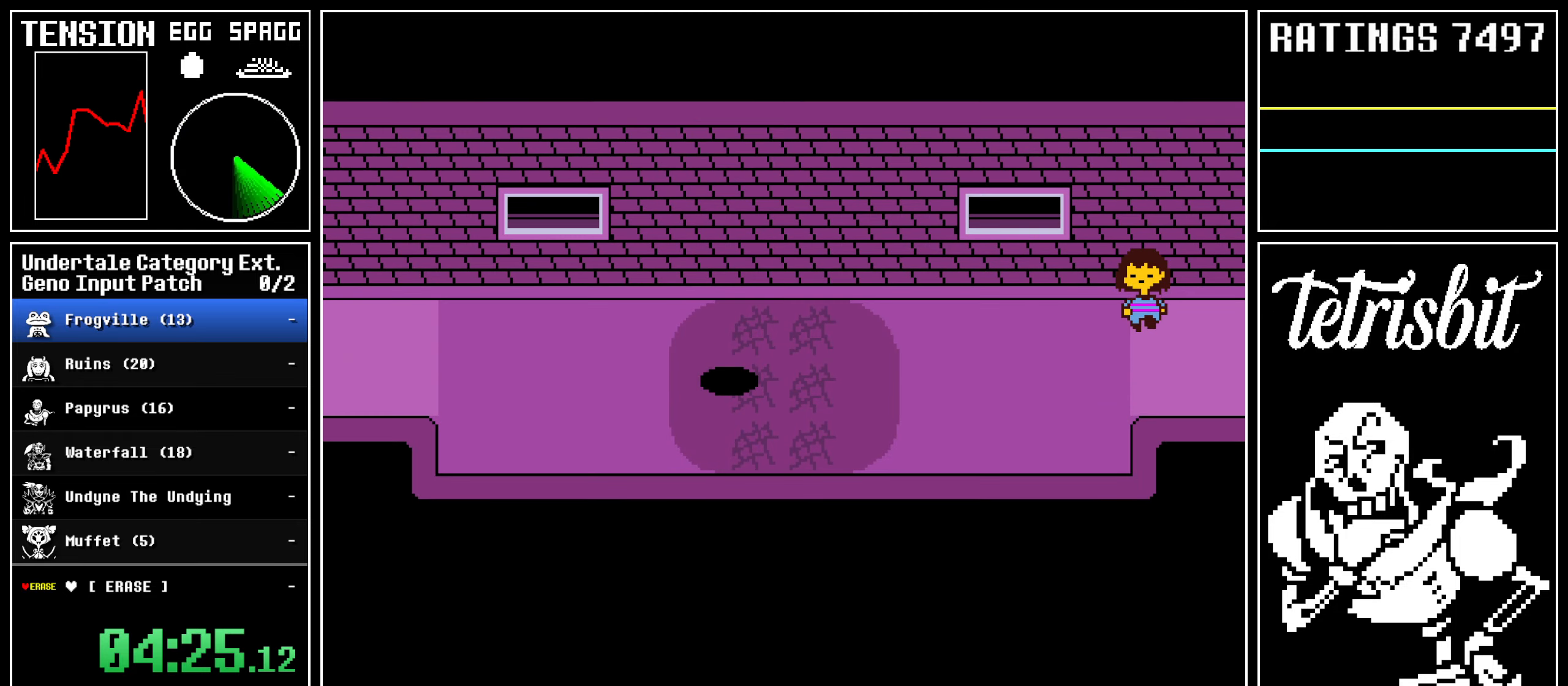
{"keys": ["down", "shift", "up"], "events": [[83, "z", "down"], [100, "shift", "up"], [167, "z", "up"], [217, "shift", "down"], [333, "shift", "up"], [333, "z", "down"], [383, "z", "up"], [450, "shift", "down"]]}
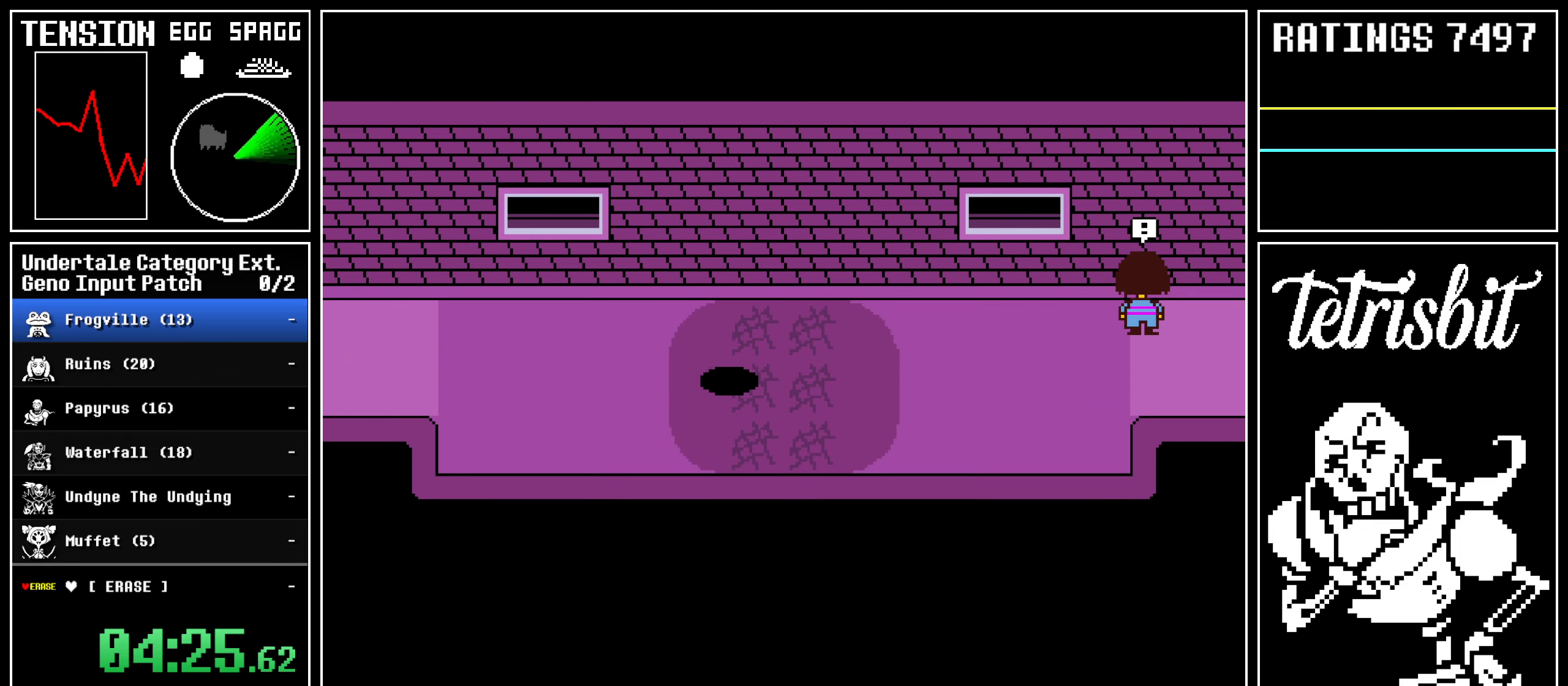
{"keys": ["down", "up"], "events": [[50, "shift", "up"], [50, "z", "down"], [133, "z", "up"]]}
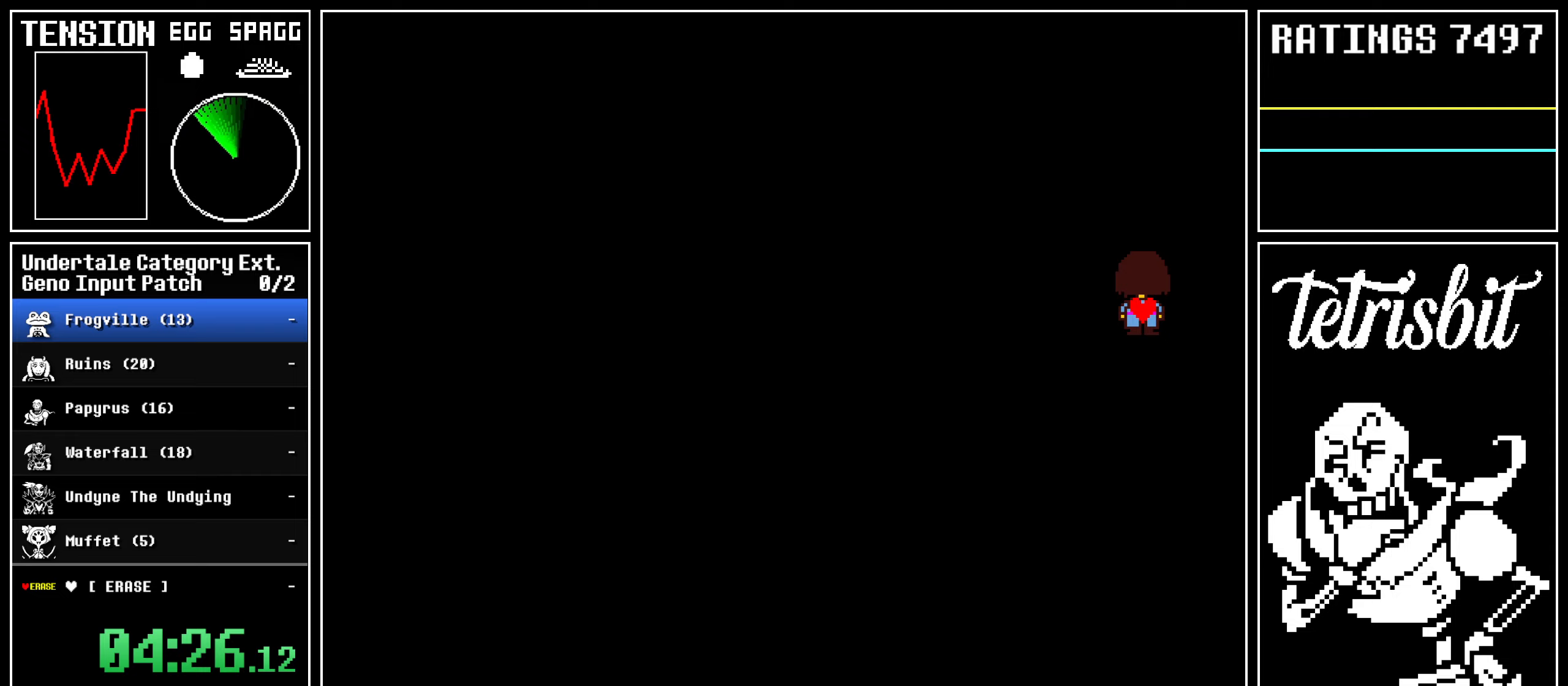
{"keys": [], "events": [[183, "up", "up"], [200, "down", "up"]]}
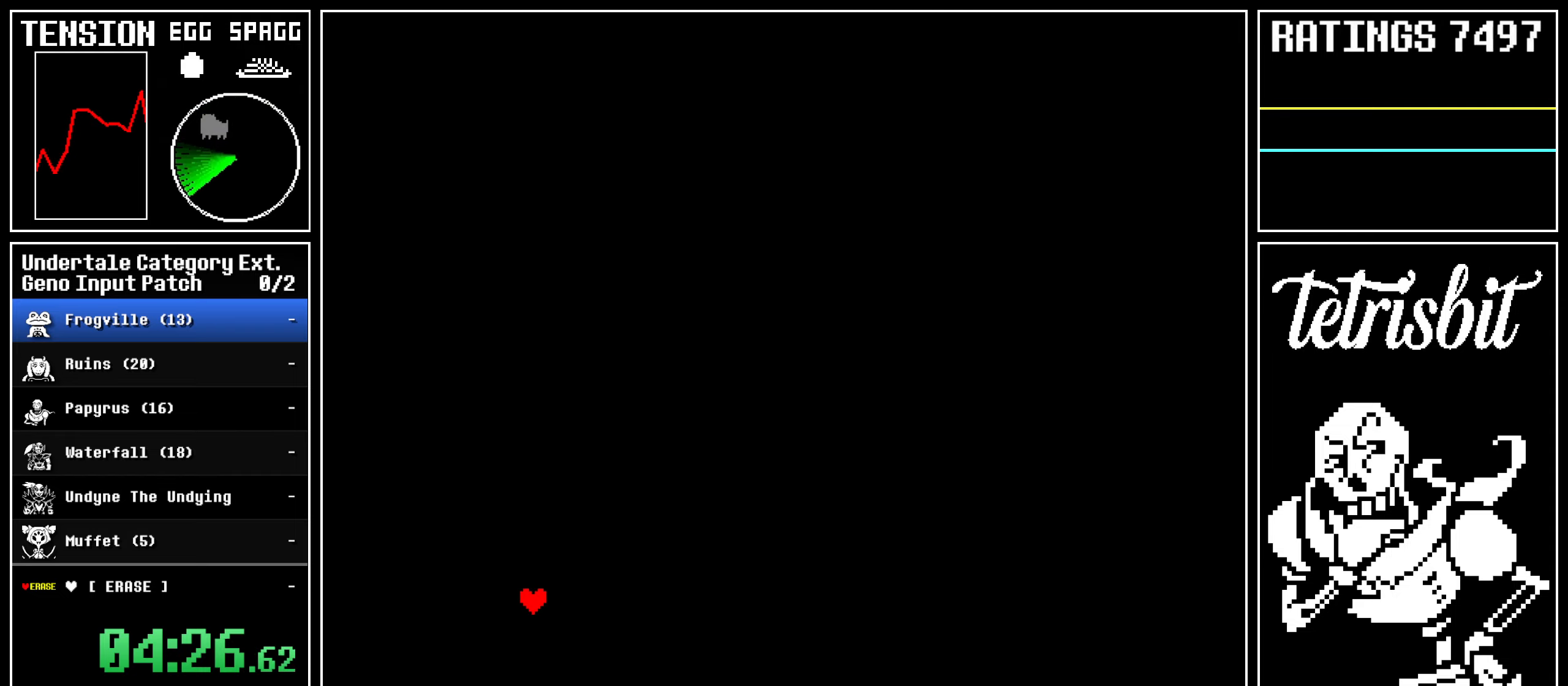
{"keys": [], "events": [[383, "return", "down"], [467, "return", "up"], [467, "z", "down"], [500, "z", "up"]]}
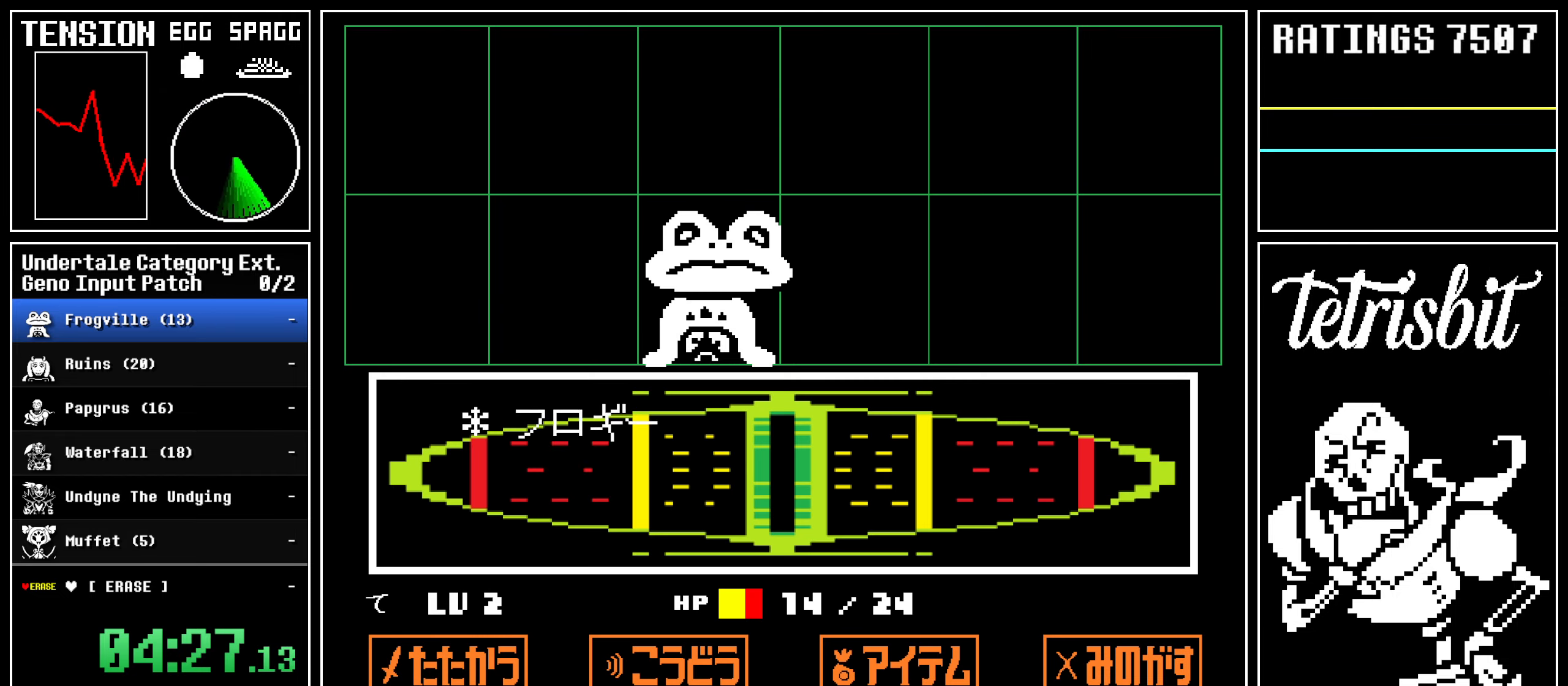
{"keys": [], "events": []}
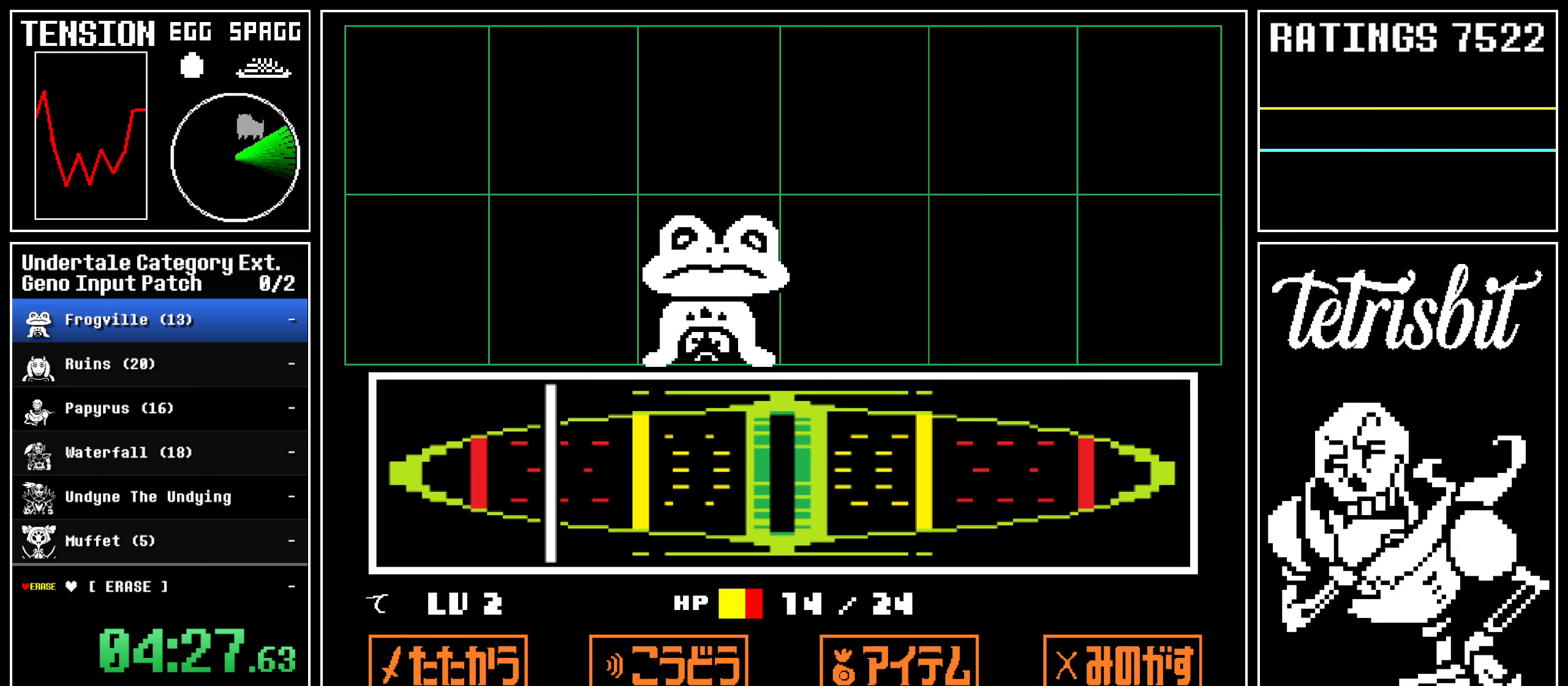
{"keys": [], "events": [[433, "return", "down"], [500, "return", "up"]]}
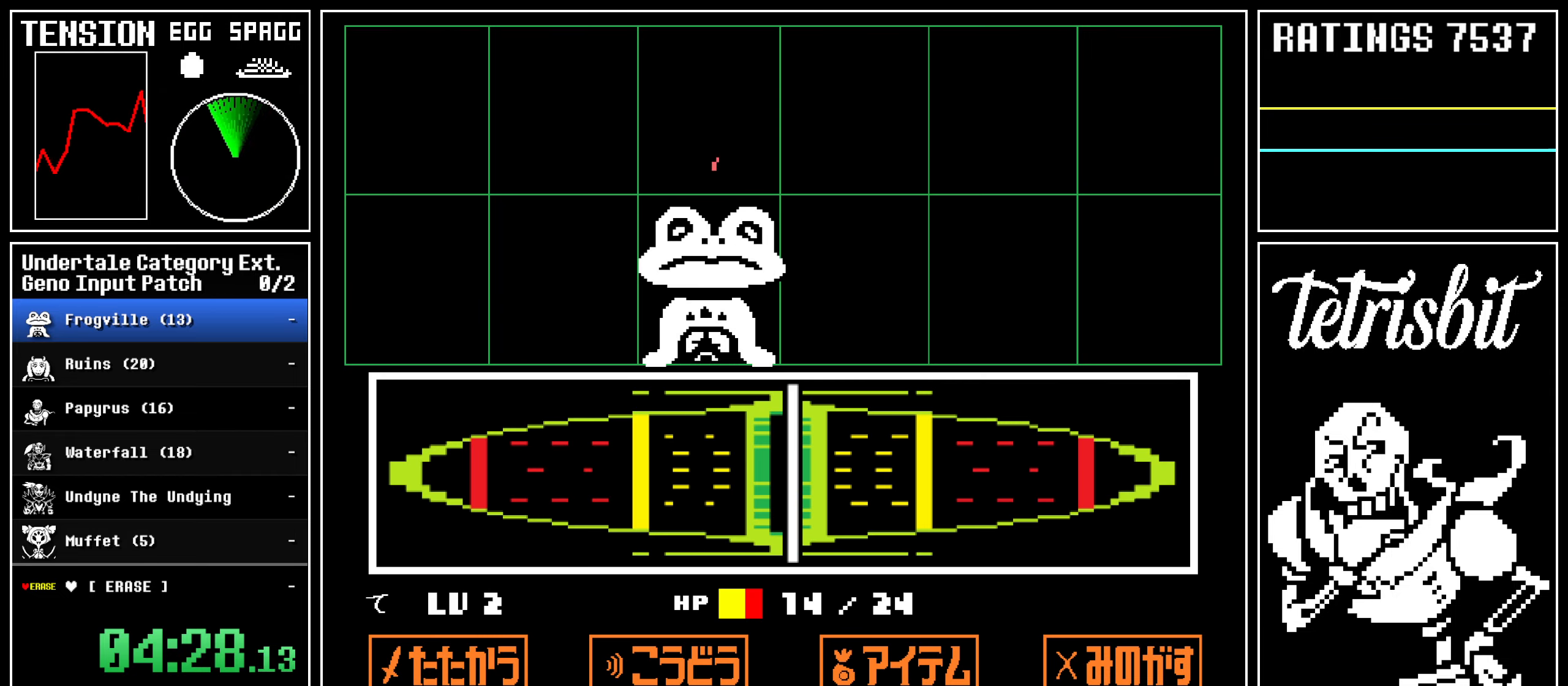
{"keys": ["down", "right"], "events": [[167, "right", "down"], [217, "down", "down"]]}
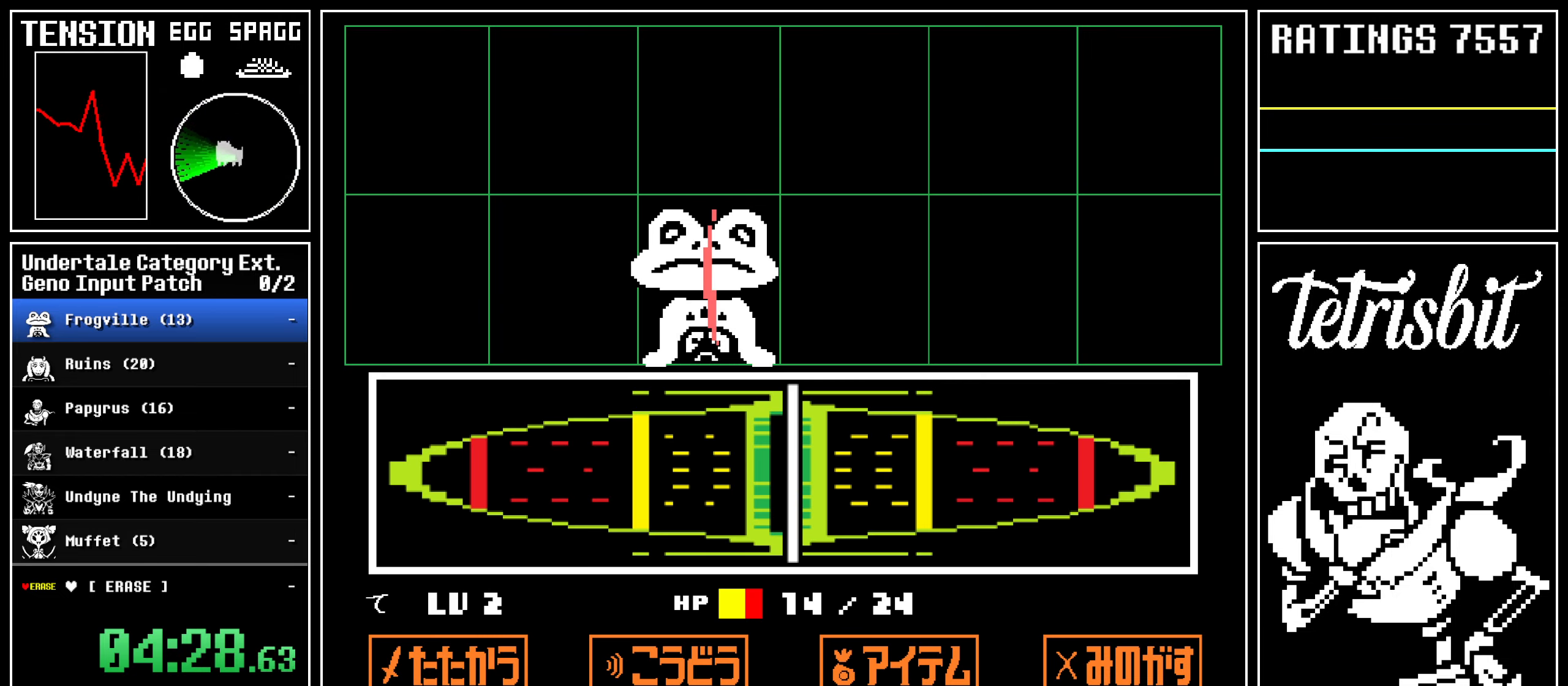
{"keys": ["down", "return", "right"], "events": [[17, "return", "down"], [50, "return", "up"], [117, "z", "down"], [167, "z", "up"], [183, "return", "down"], [217, "return", "up"], [267, "z", "down"], [283, "z", "up"], [350, "return", "down"], [367, "return", "up"], [417, "z", "down"], [450, "z", "up"], [500, "return", "down"]]}
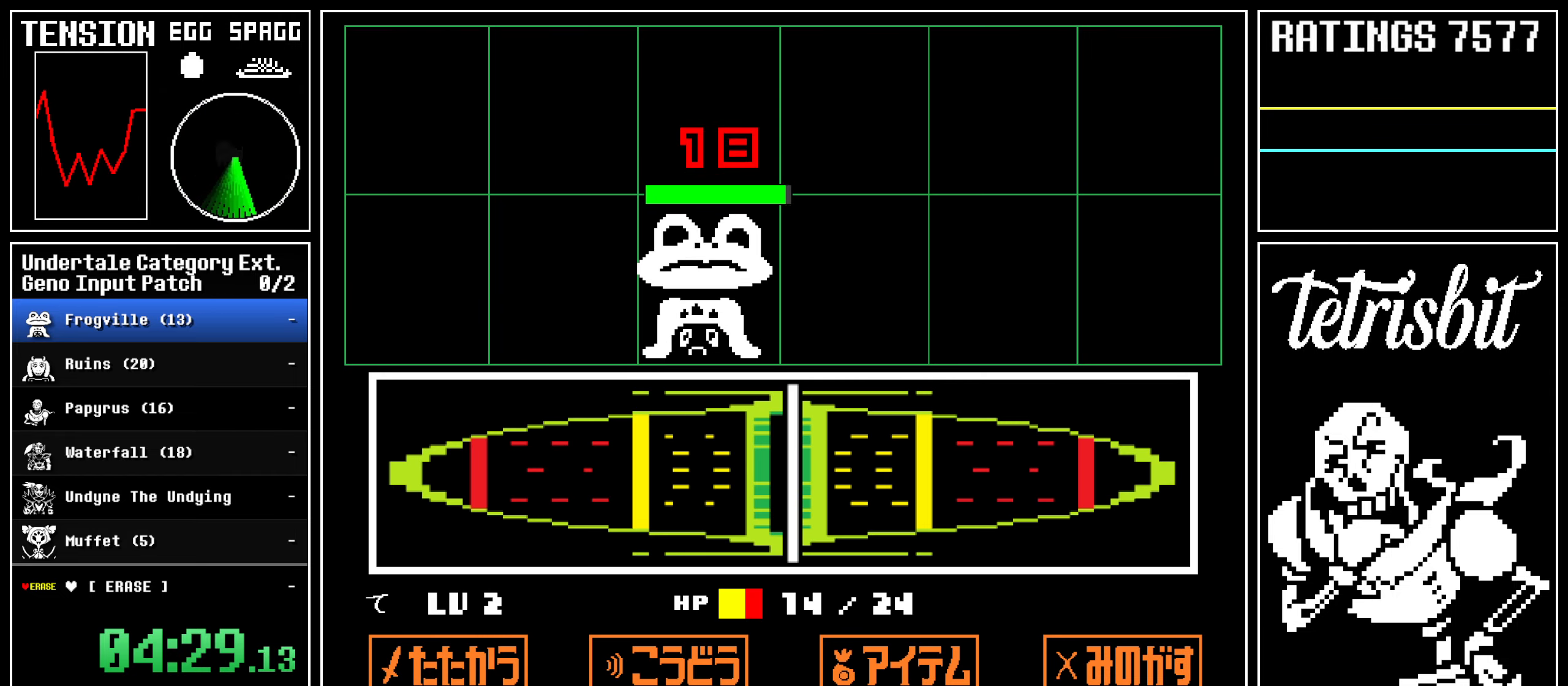
{"keys": ["down", "return", "right"], "events": [[33, "return", "up"], [67, "z", "down"], [100, "z", "up"], [233, "z", "down"], [267, "z", "up"], [333, "return", "down"], [350, "return", "up"], [367, "z", "down"], [400, "z", "up"], [483, "return", "down"]]}
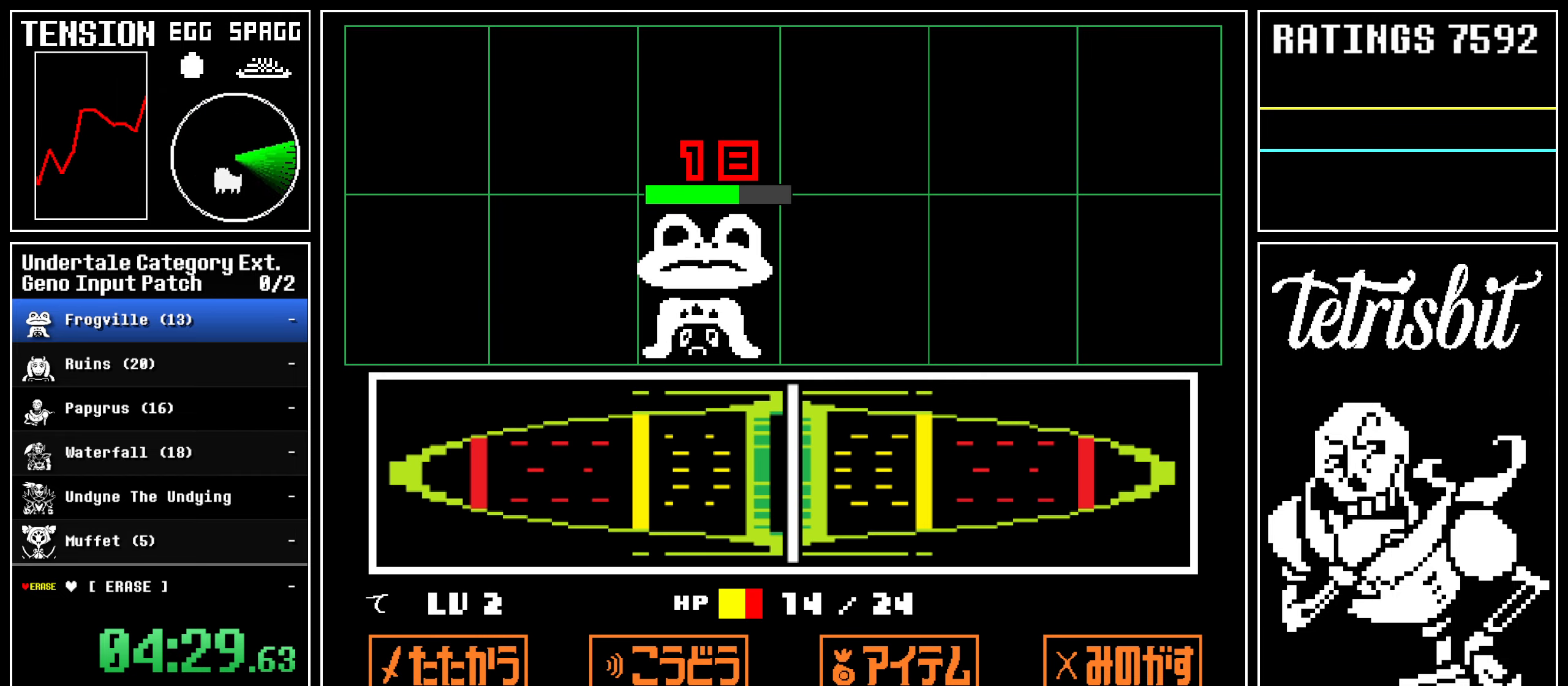
{"keys": ["down", "right"], "events": [[17, "return", "up"], [33, "z", "down"], [50, "z", "up"], [150, "return", "down"], [183, "return", "up"], [200, "z", "down"], [217, "z", "up"], [300, "return", "down"], [333, "return", "up"], [350, "z", "down"], [367, "z", "up"], [450, "return", "down"], [500, "return", "up"]]}
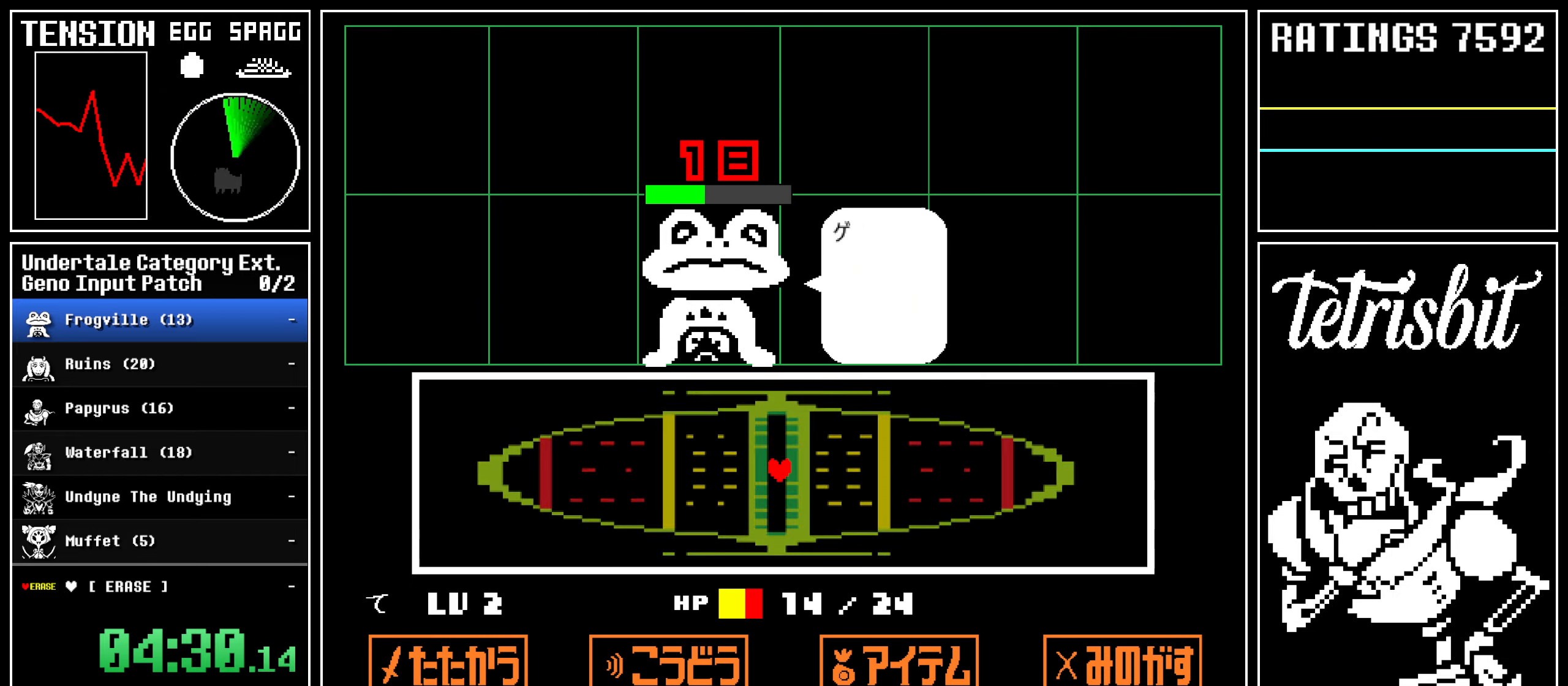
{"keys": ["down", "right"], "events": [[17, "z", "down"], [50, "z", "up"], [83, "return", "down"], [167, "return", "up"], [167, "z", "down"], [200, "z", "up"], [233, "return", "down"], [300, "return", "up"], [300, "z", "down"], [317, "z", "up"], [400, "return", "down"], [450, "return", "up"], [450, "z", "down"], [483, "z", "up"]]}
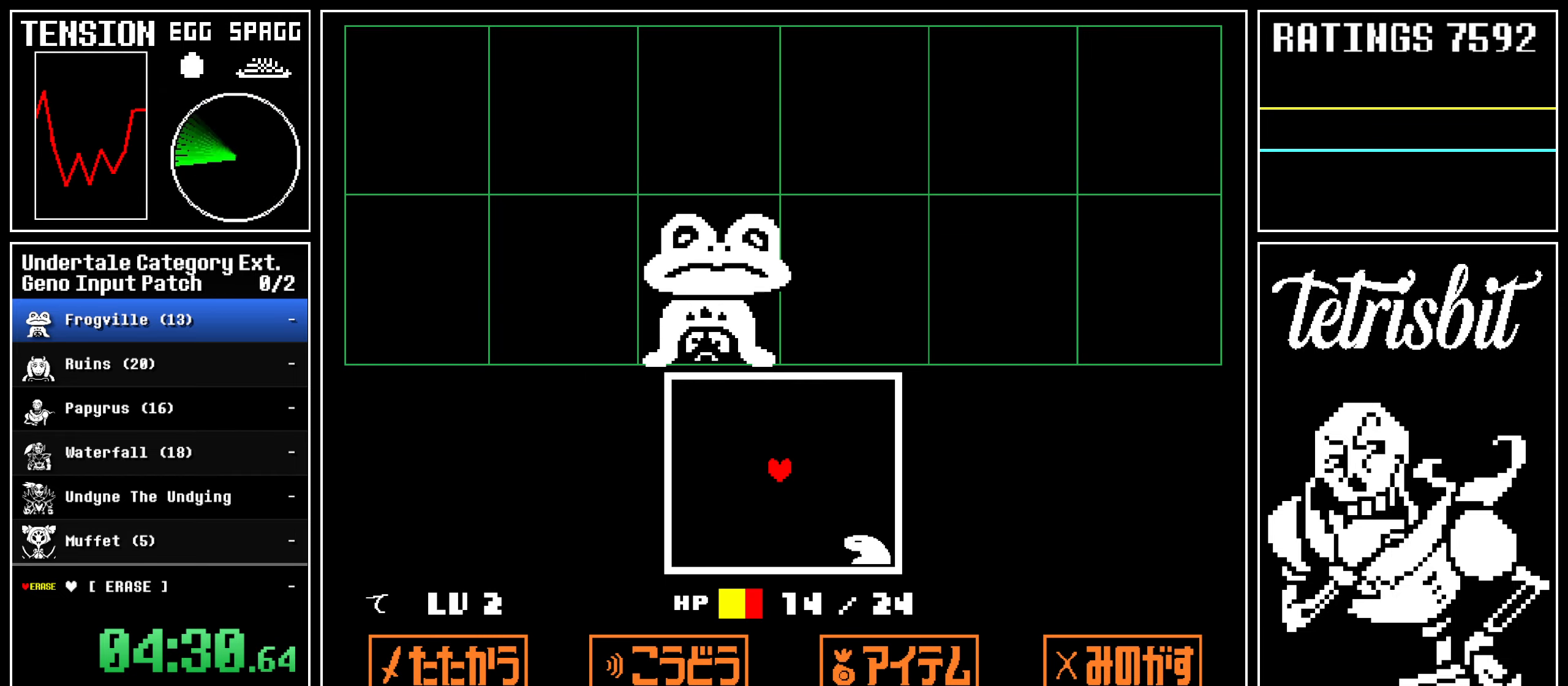
{"keys": ["down", "right"], "events": [[50, "return", "down"], [100, "z", "down"], [150, "return", "up"], [167, "z", "up"]]}
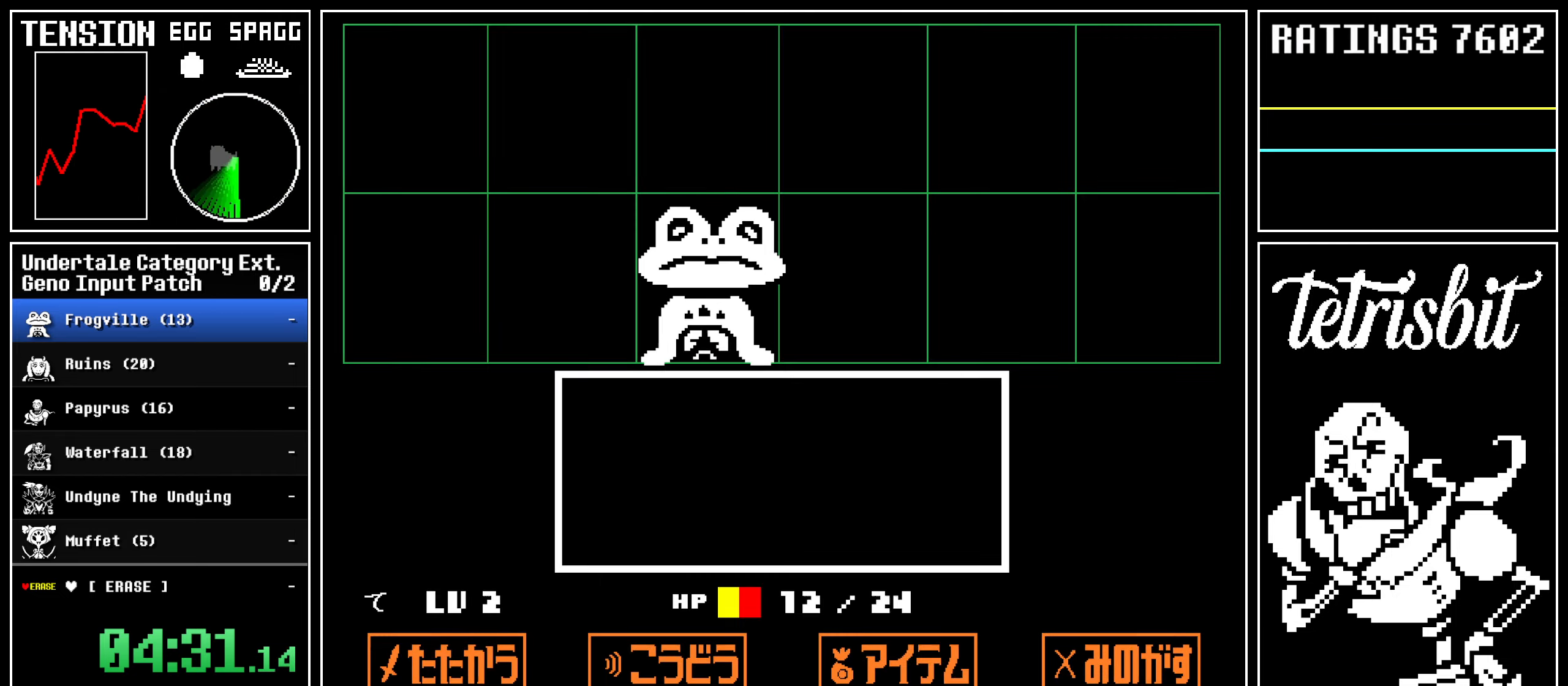
{"keys": ["down", "return", "right", "z"], "events": [[417, "return", "down"], [450, "z", "down"]]}
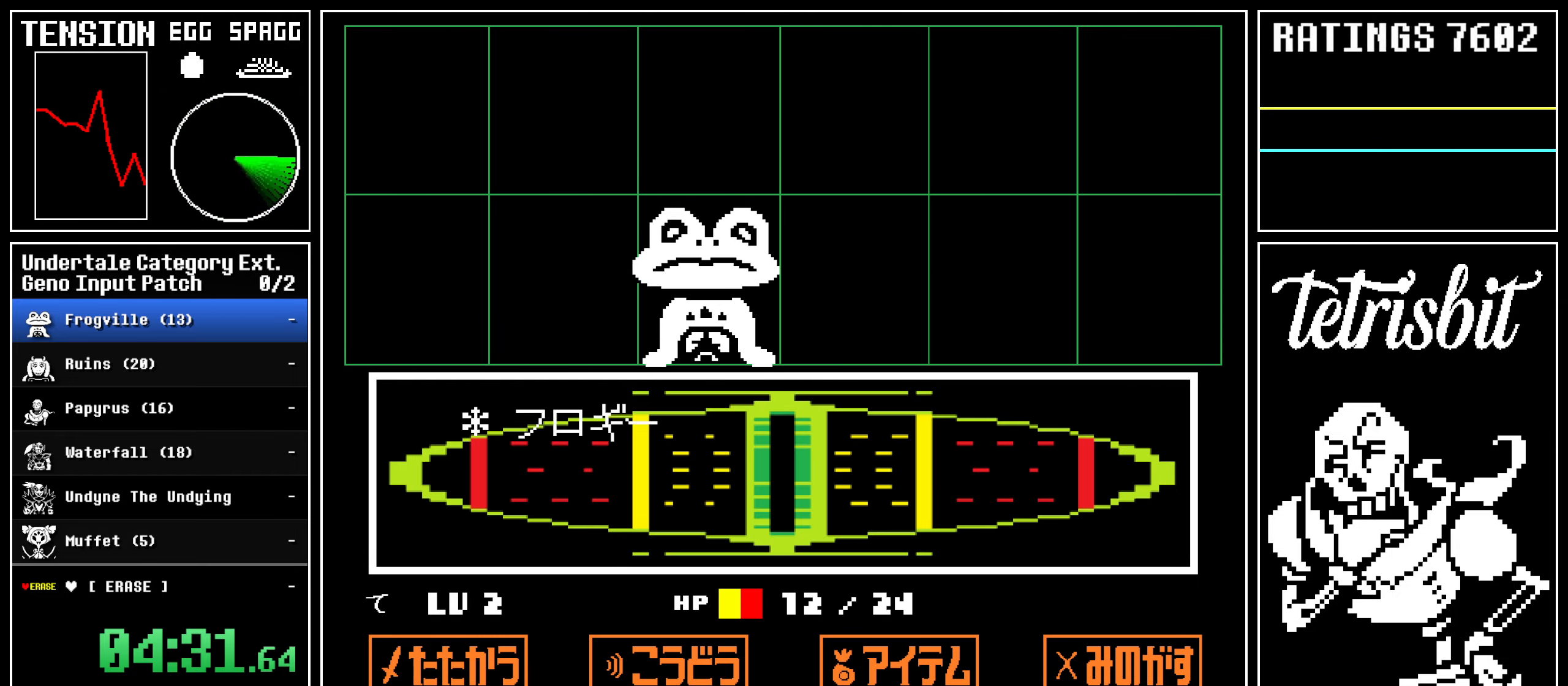
{"keys": ["down", "right"], "events": [[17, "return", "up"], [17, "z", "up"]]}
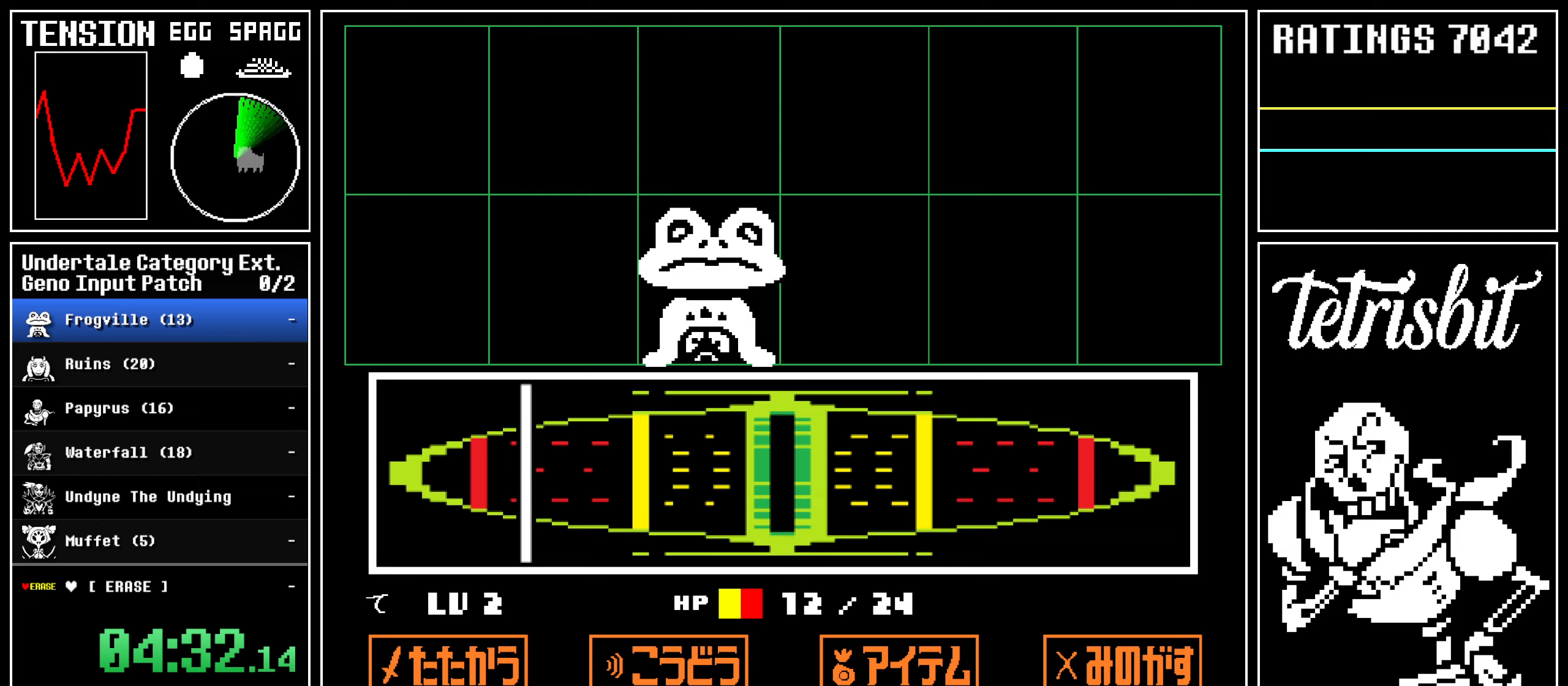
{"keys": ["down", "right"], "events": [[133, "return", "down"], [217, "return", "up"]]}
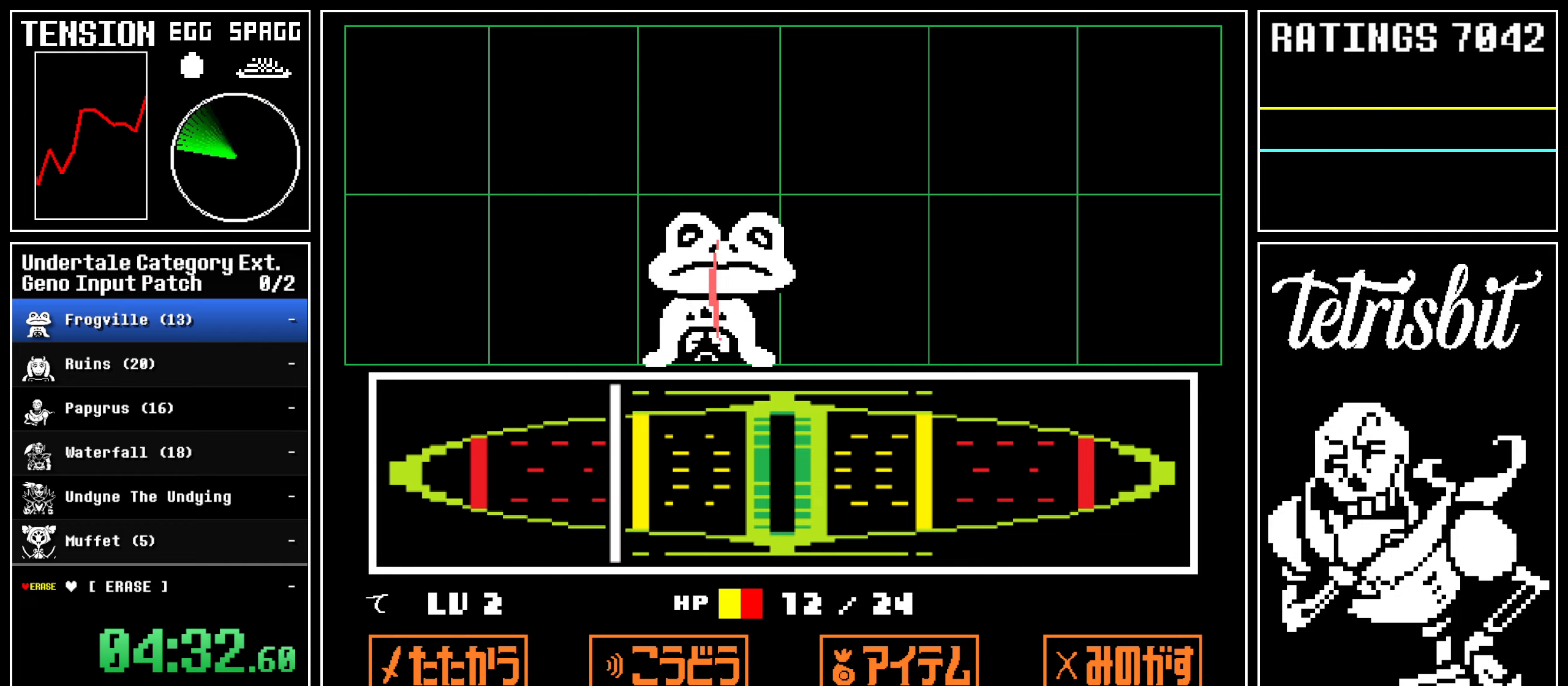
{"keys": ["down", "right"], "events": []}
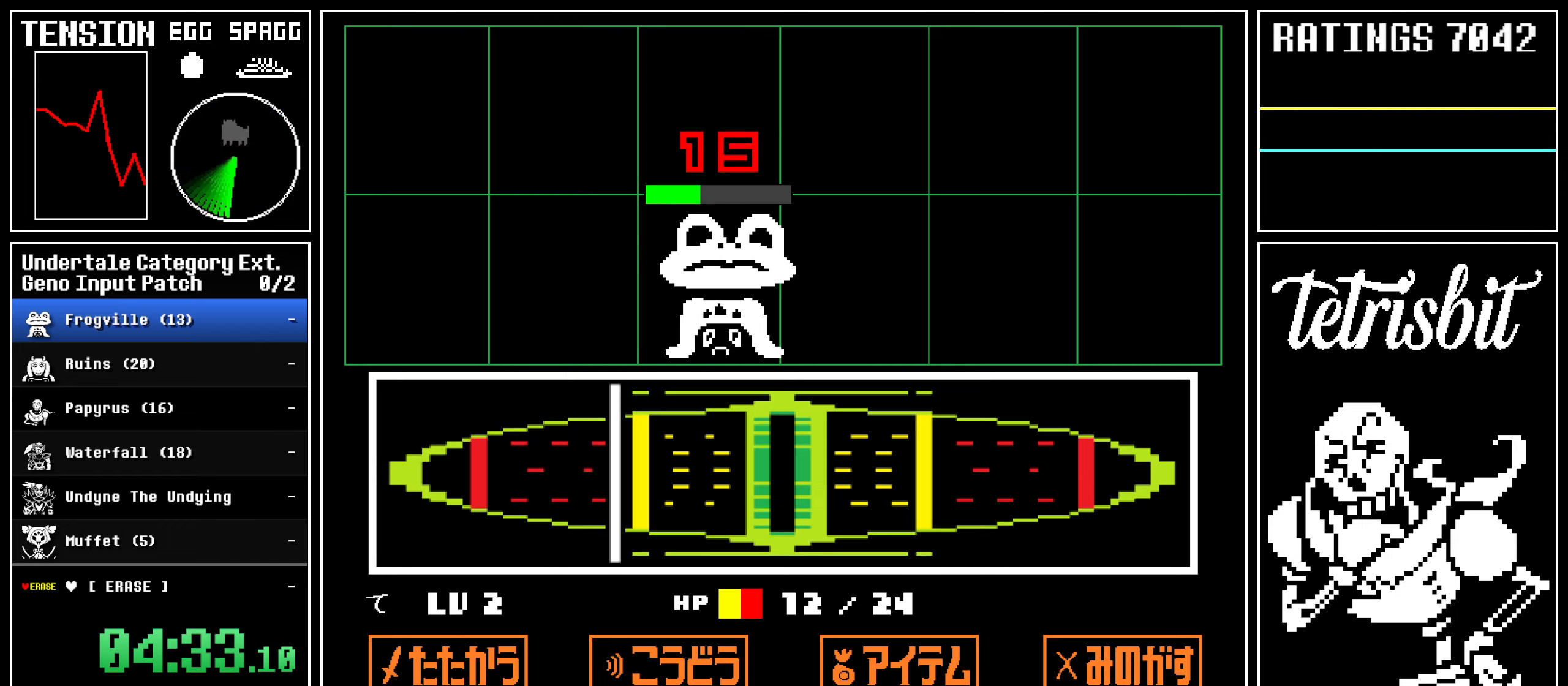
{"keys": ["right", "up"], "events": [[150, "up", "down"], [283, "down", "up"]]}
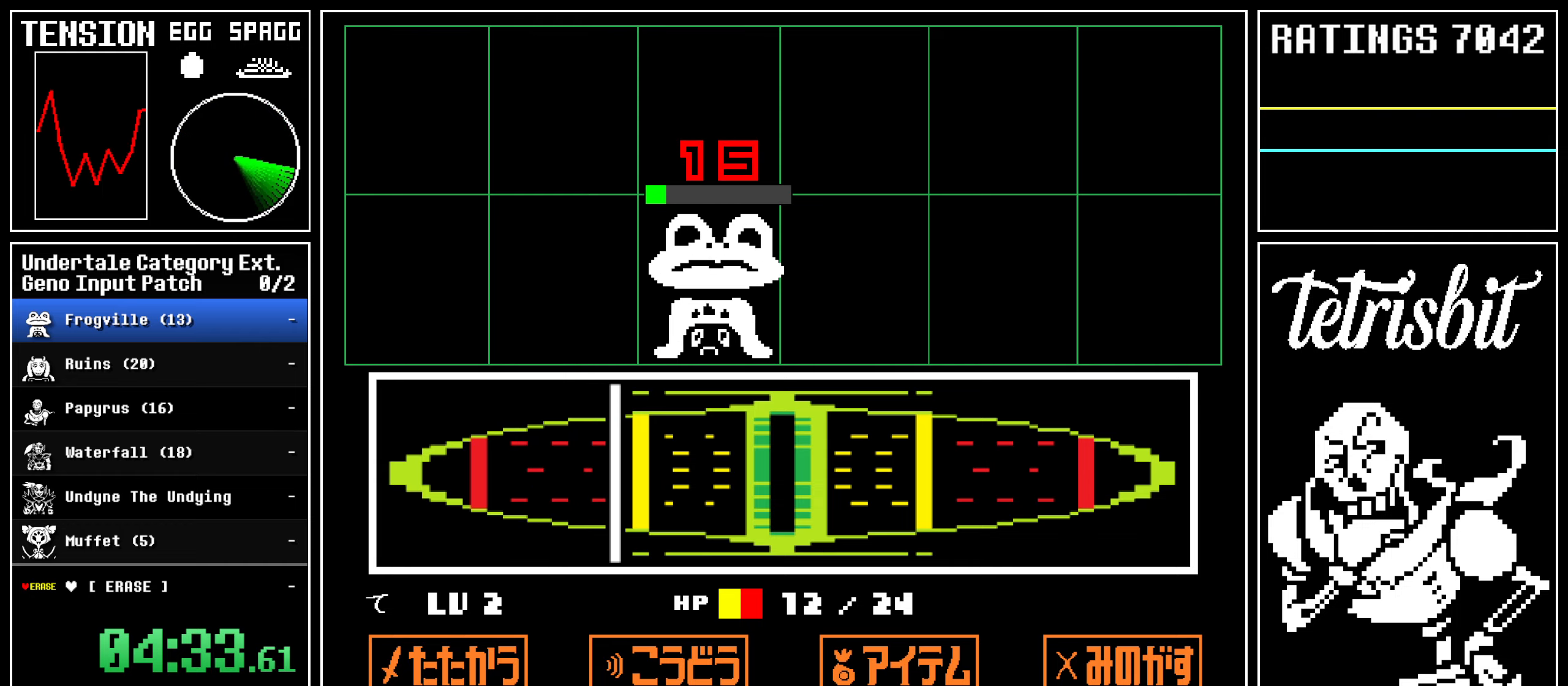
{"keys": ["right", "up"], "events": []}
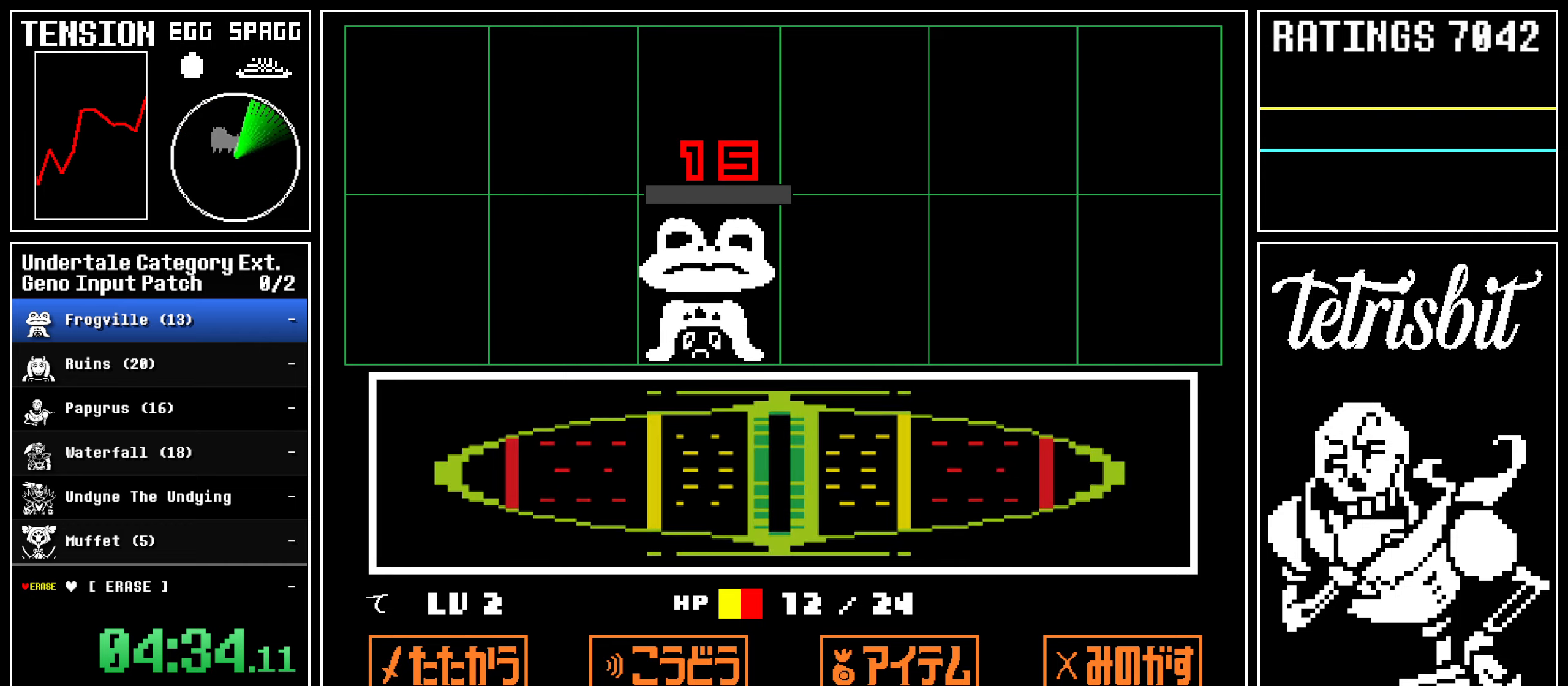
{"keys": ["right", "up"], "events": []}
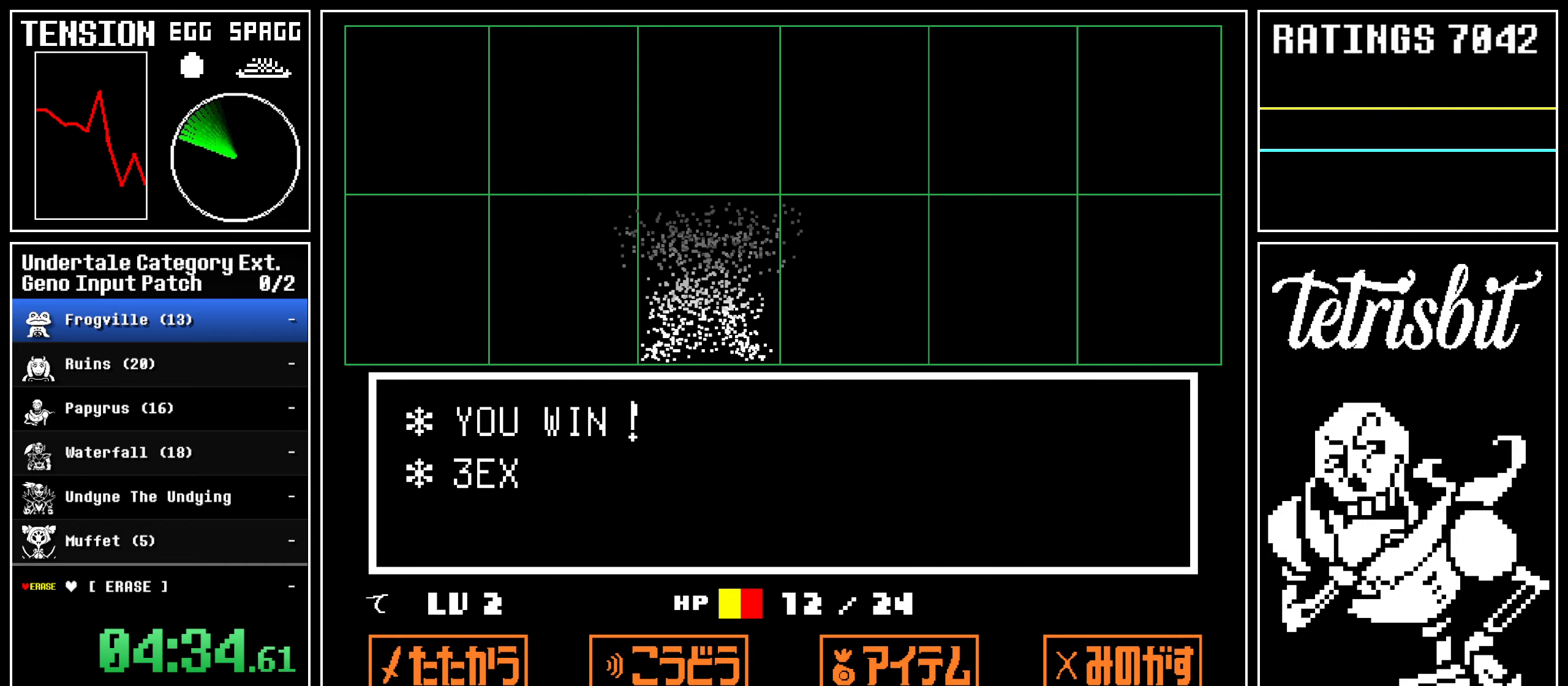
{"keys": ["return", "right", "up"], "events": [[250, "return", "down"]]}
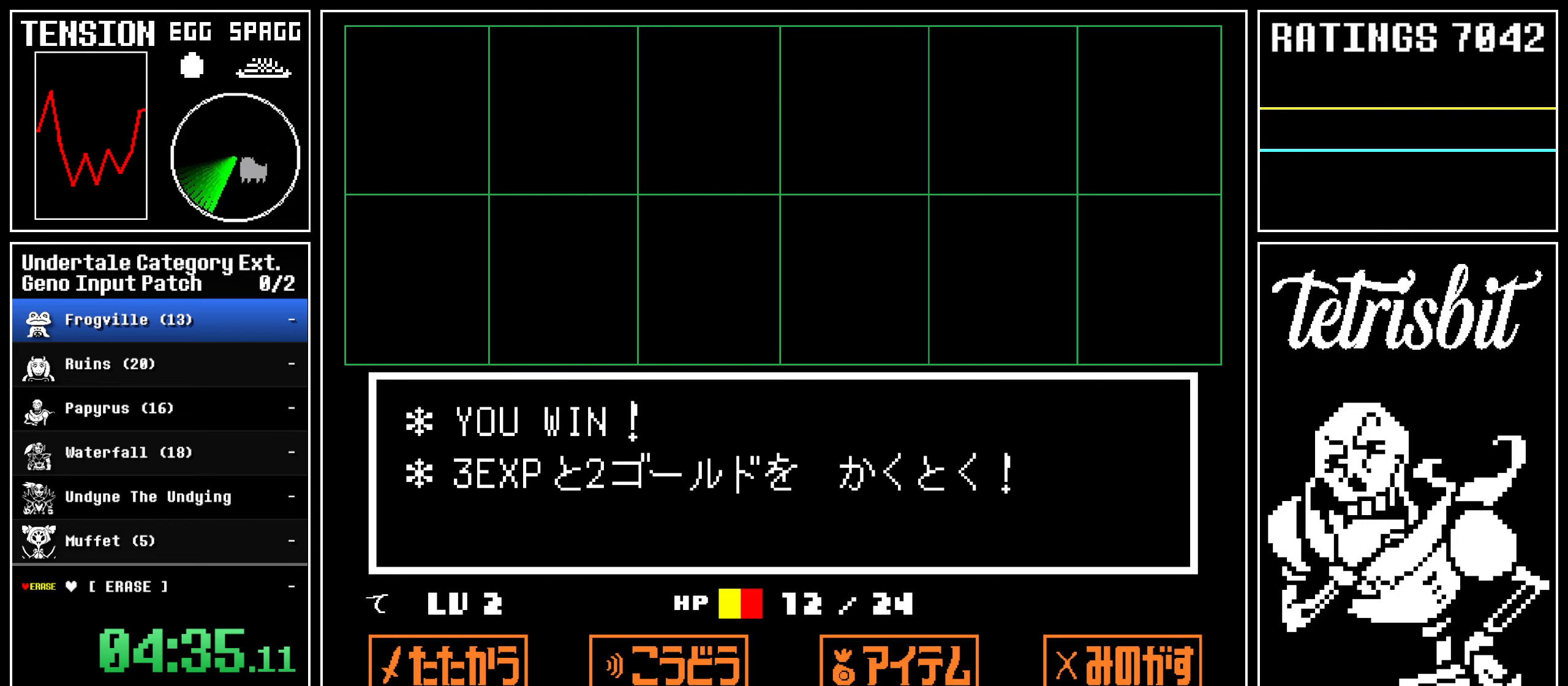
{"keys": ["right", "up"], "events": [[350, "return", "up"]]}
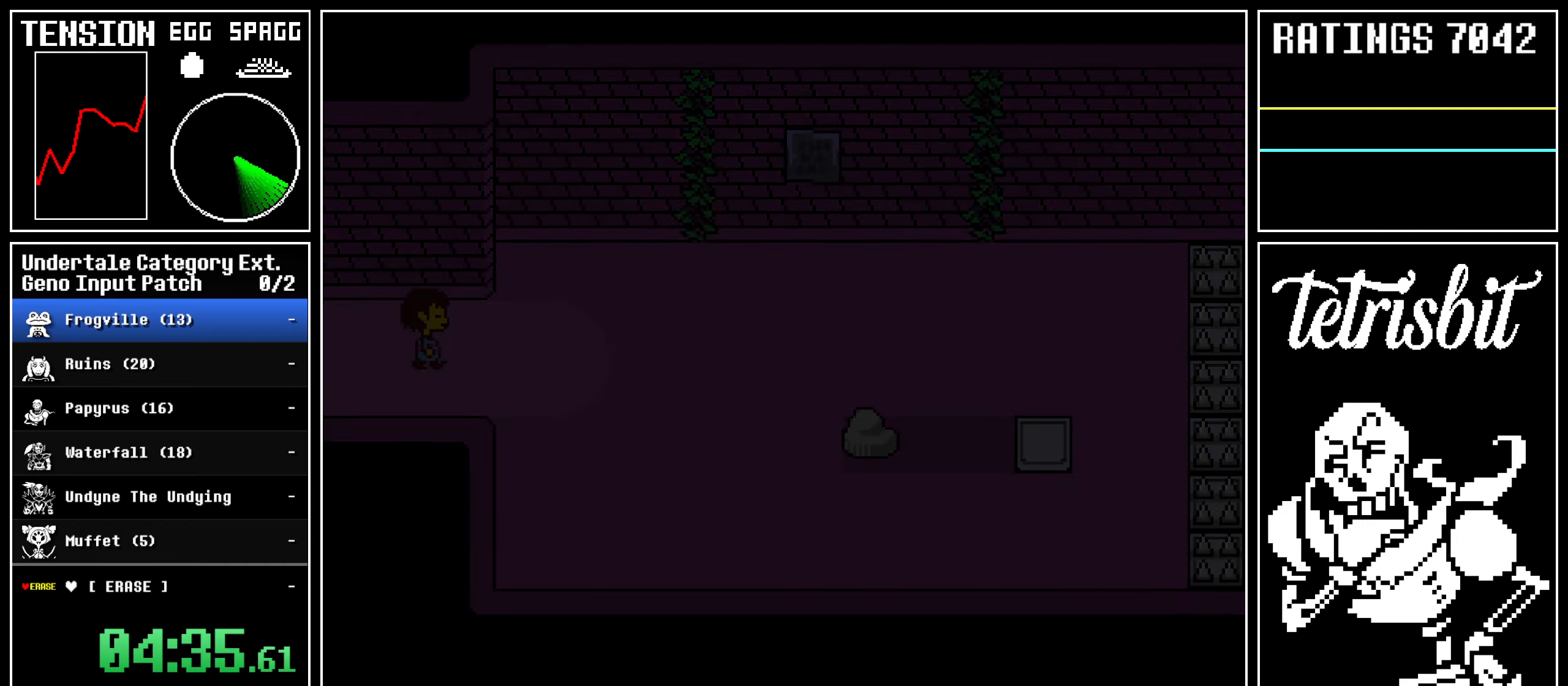
{"keys": ["return", "right", "up"], "events": [[33, "return", "down"], [50, "shift", "down"], [83, "shift", "up"], [100, "return", "up"], [117, "z", "down"], [167, "return", "down"], [183, "z", "up"], [200, "shift", "down"], [233, "shift", "up"], [267, "return", "up"], [267, "z", "down"], [300, "return", "down"], [300, "z", "up"], [333, "shift", "down"], [367, "shift", "up"], [400, "z", "down"], [417, "return", "up"], [450, "return", "down"], [483, "shift", "down"], [483, "z", "up"], [500, "shift", "up"]]}
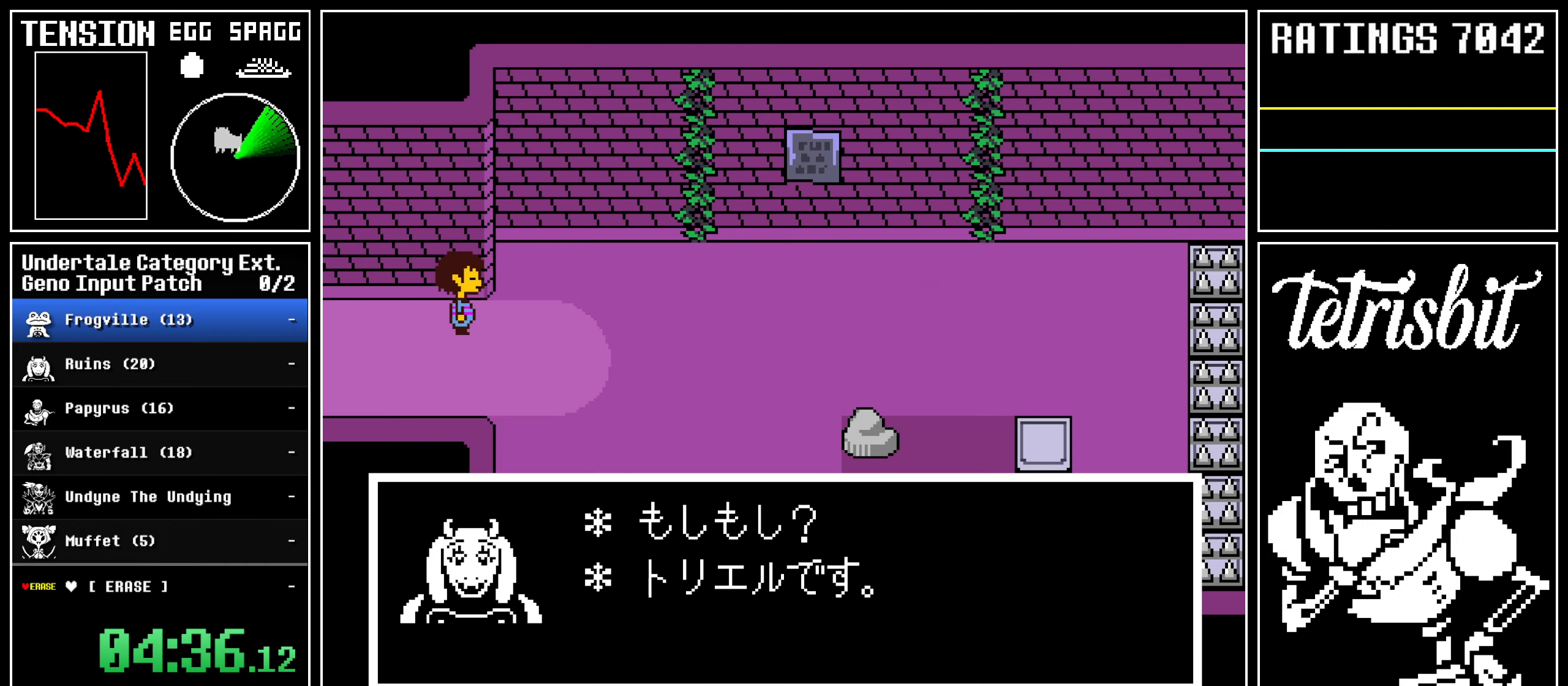
{"keys": ["right", "up", "z"], "events": [[17, "return", "up"], [33, "z", "down"], [83, "return", "down"], [117, "z", "up"], [133, "shift", "down"], [150, "shift", "up"], [183, "return", "up"], [183, "z", "down"], [233, "return", "down"], [250, "shift", "down"], [250, "z", "up"], [283, "shift", "up"], [317, "return", "up"], [317, "z", "down"], [383, "return", "down"], [400, "z", "up"], [417, "shift", "down"], [433, "shift", "up"], [467, "return", "up"], [483, "z", "down"]]}
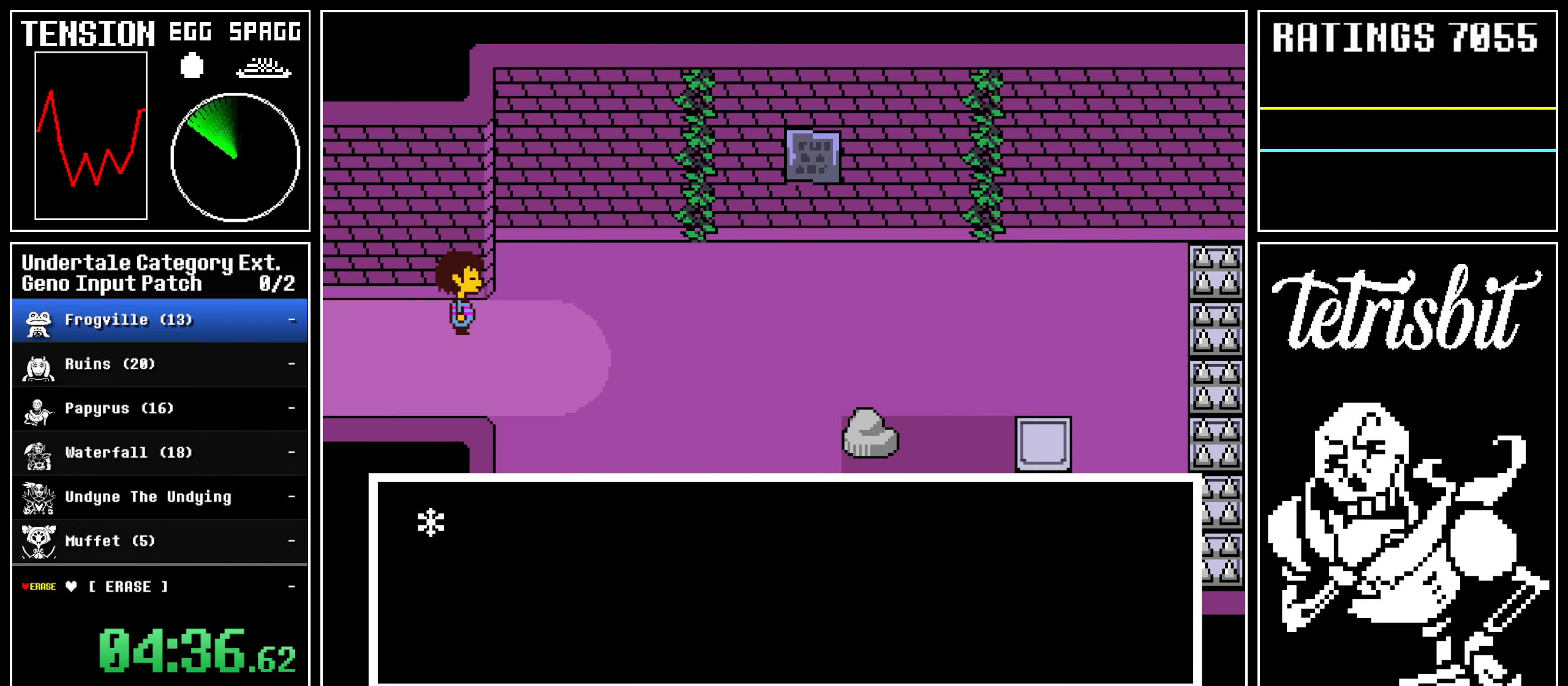
{"keys": ["return", "right", "up"], "events": [[17, "return", "down"], [33, "z", "up"], [50, "shift", "down"], [83, "shift", "up"], [117, "return", "up"], [117, "z", "down"], [167, "return", "down"], [183, "shift", "down"], [183, "z", "up"], [217, "shift", "up"], [250, "return", "up"], [250, "z", "down"], [300, "return", "down"], [317, "z", "up"], [350, "shift", "down"], [367, "shift", "up"], [383, "return", "up"], [400, "z", "down"], [467, "return", "down"], [483, "z", "up"]]}
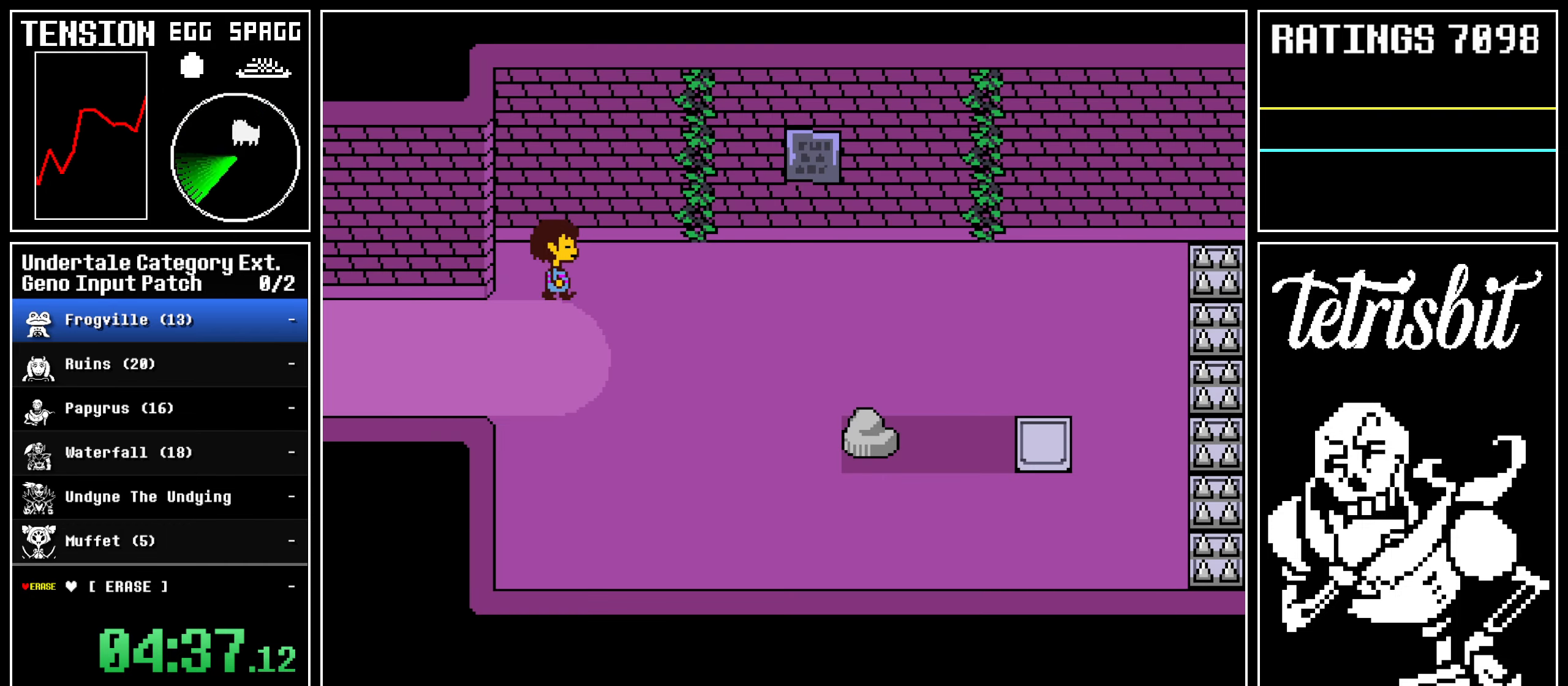
{"keys": ["right", "up", "x", "z"]}
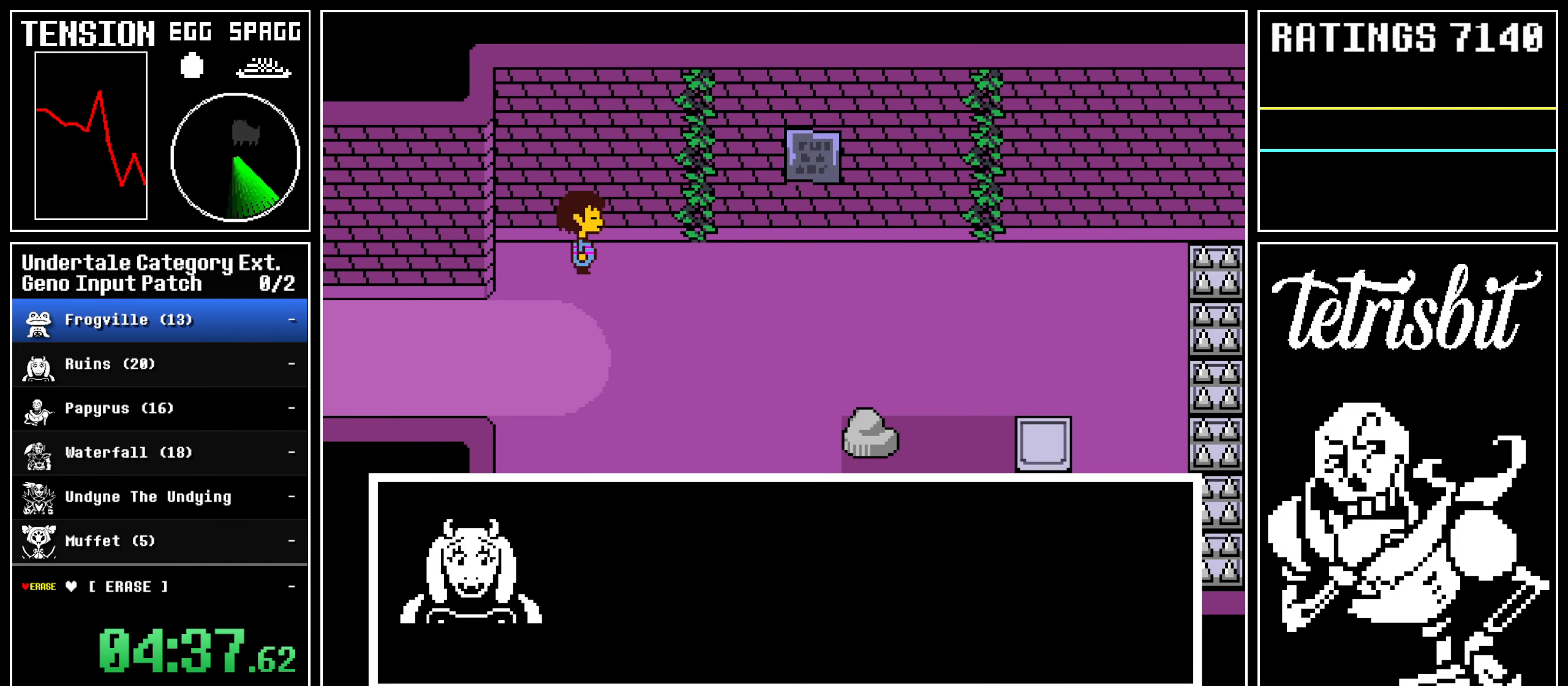
{"keys": ["return", "right", "shift", "up", "z"]}